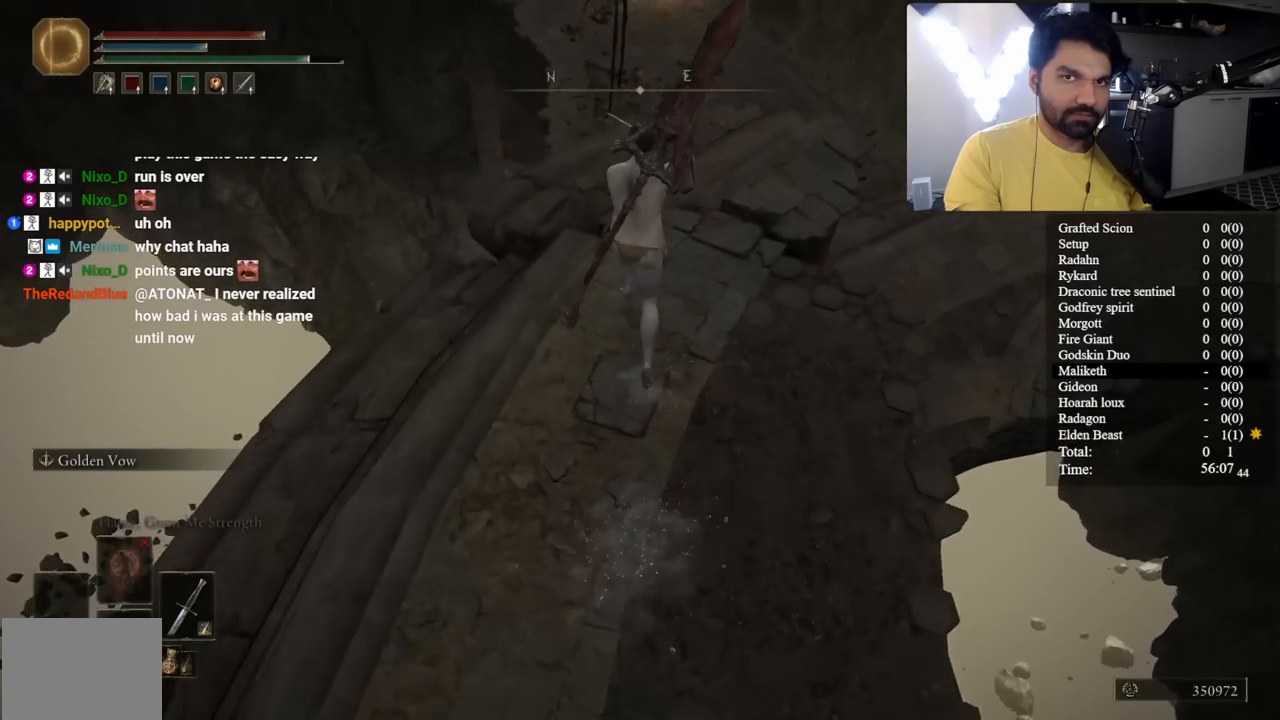
Gameplay with a controller (Xbox layout); each line is a JSON object with the inputs held at the frame after it. "events" lists button and stick changes between this image and that frame as [ms after this image, input, new state], when the widget could be followed in between. Not read: L2 R2.
{"buttons": ["B", "L1"], "left_stick": "up", "right_stick": "center", "events": []}
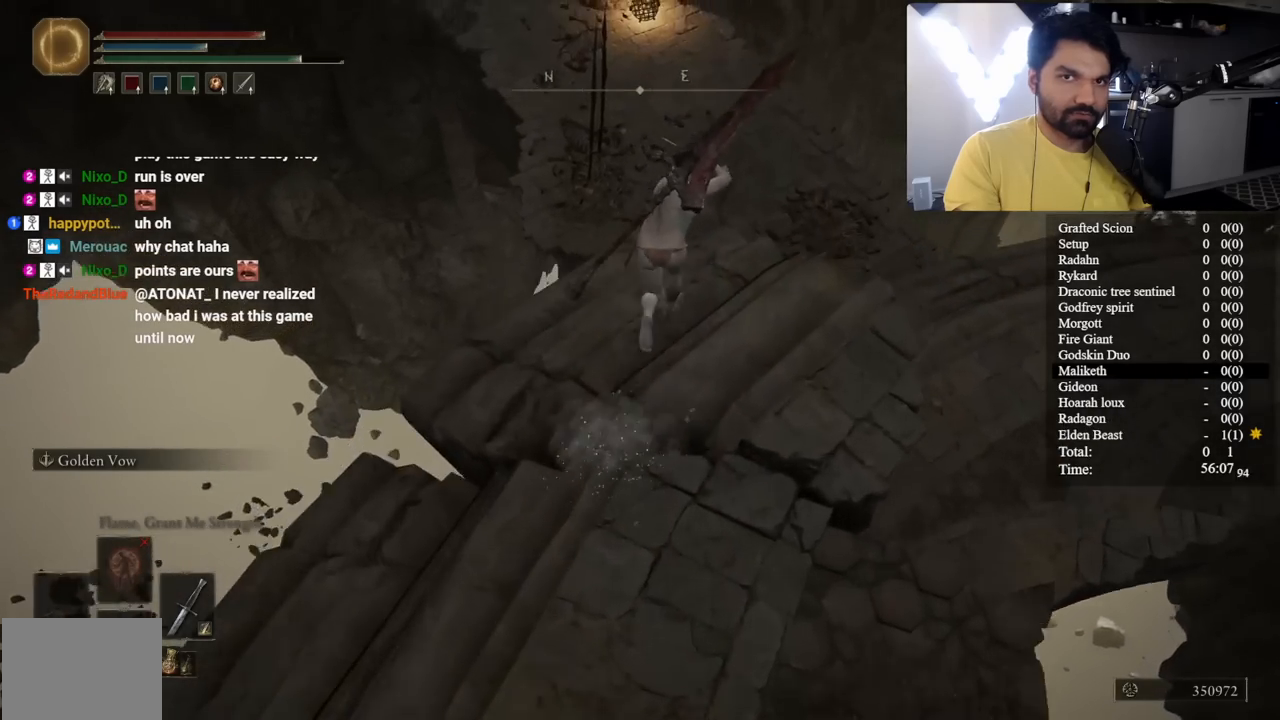
{"buttons": ["B", "L1"], "left_stick": "up", "right_stick": "center", "events": [[100, "A", "down"], [217, "A", "up"]]}
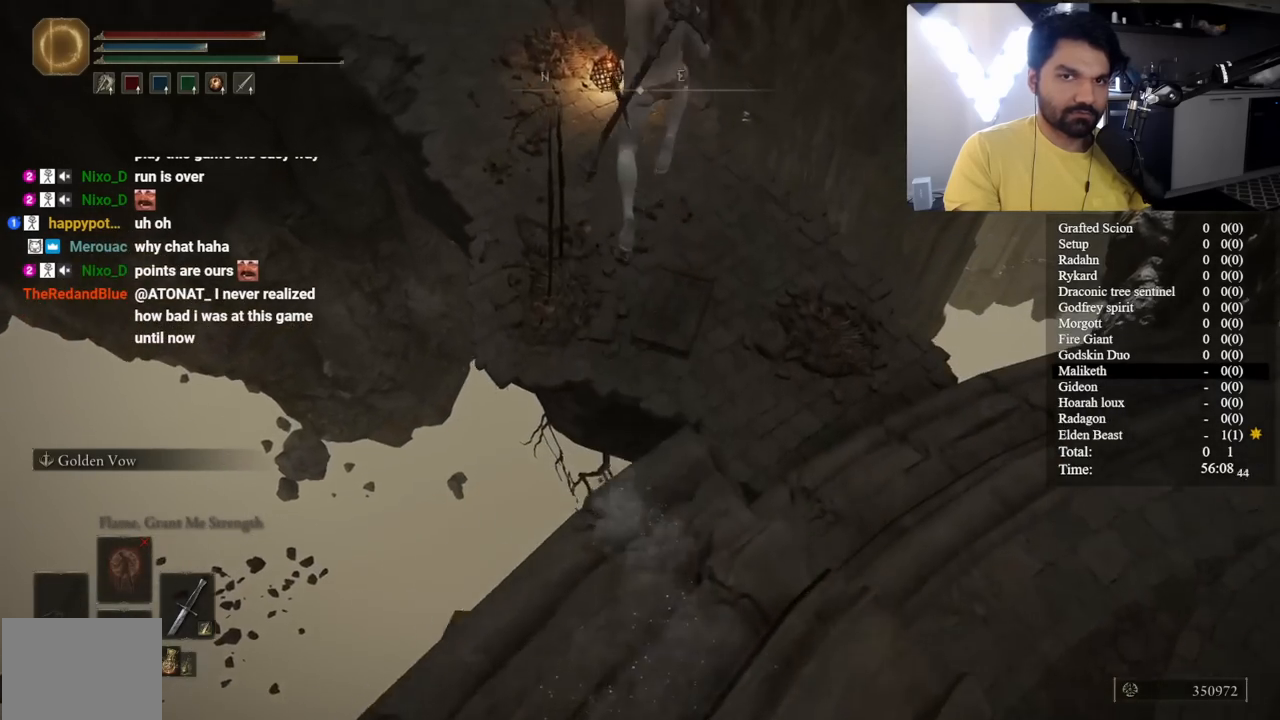
{"buttons": [], "left_stick": "up", "right_stick": "left", "events": [[367, "B", "up"], [400, "right_stick", "left"], [433, "L1", "up"]]}
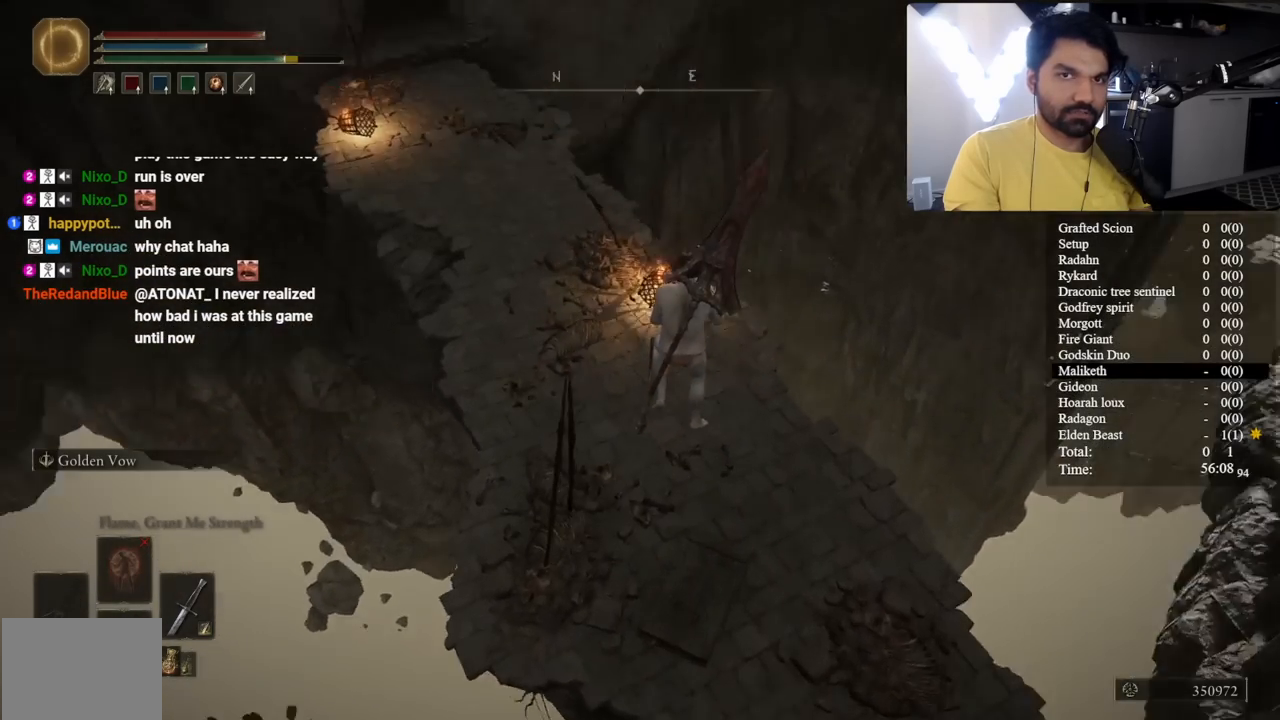
{"buttons": ["B"], "left_stick": "up", "right_stick": "center", "events": [[100, "right_stick", "center"], [250, "B", "down"]]}
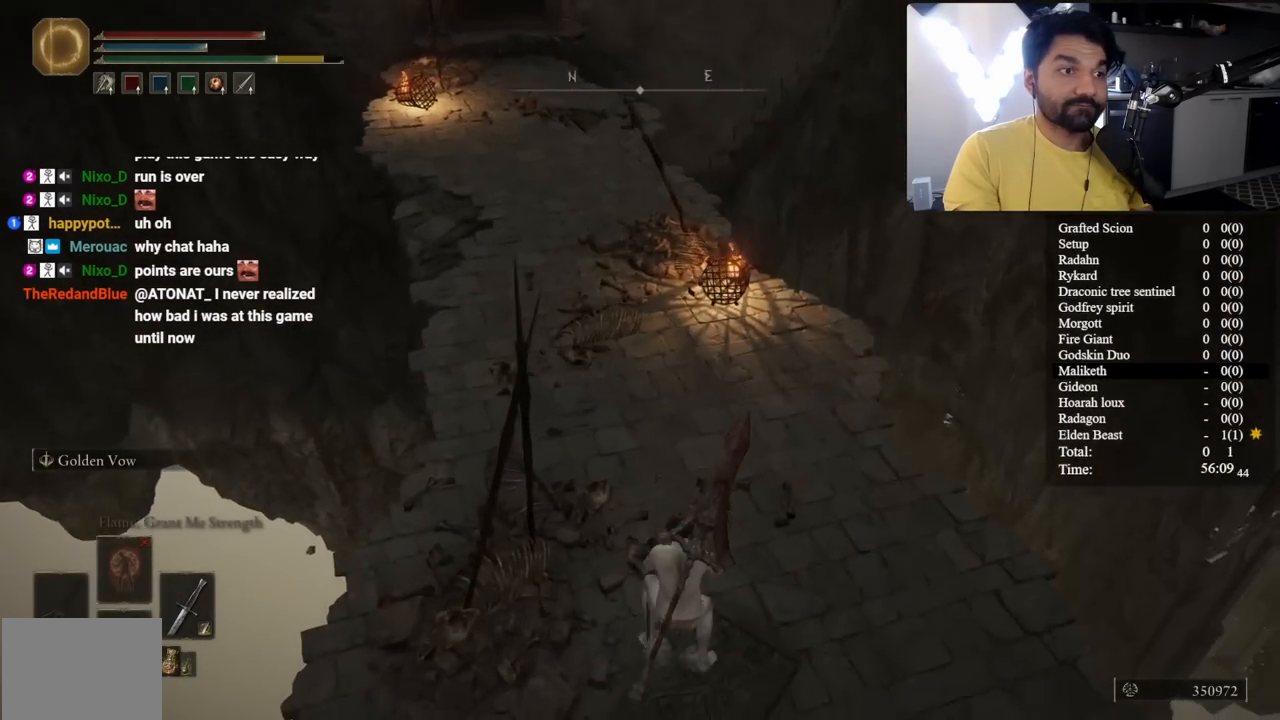
{"buttons": ["B"], "left_stick": "up", "right_stick": "up-left", "events": [[33, "right_stick", "up-left"], [217, "right_stick", "center"], [467, "right_stick", "up-left"]]}
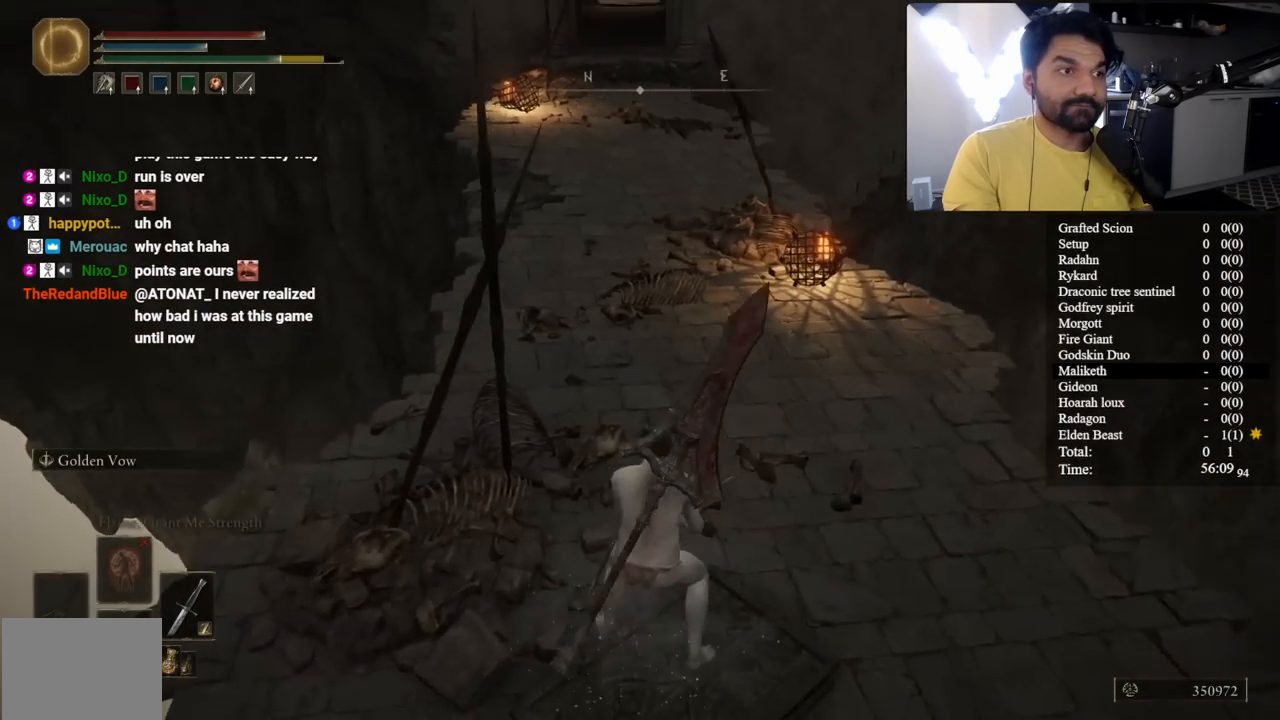
{"buttons": ["B"], "left_stick": "up", "right_stick": "center", "events": [[83, "right_stick", "center"]]}
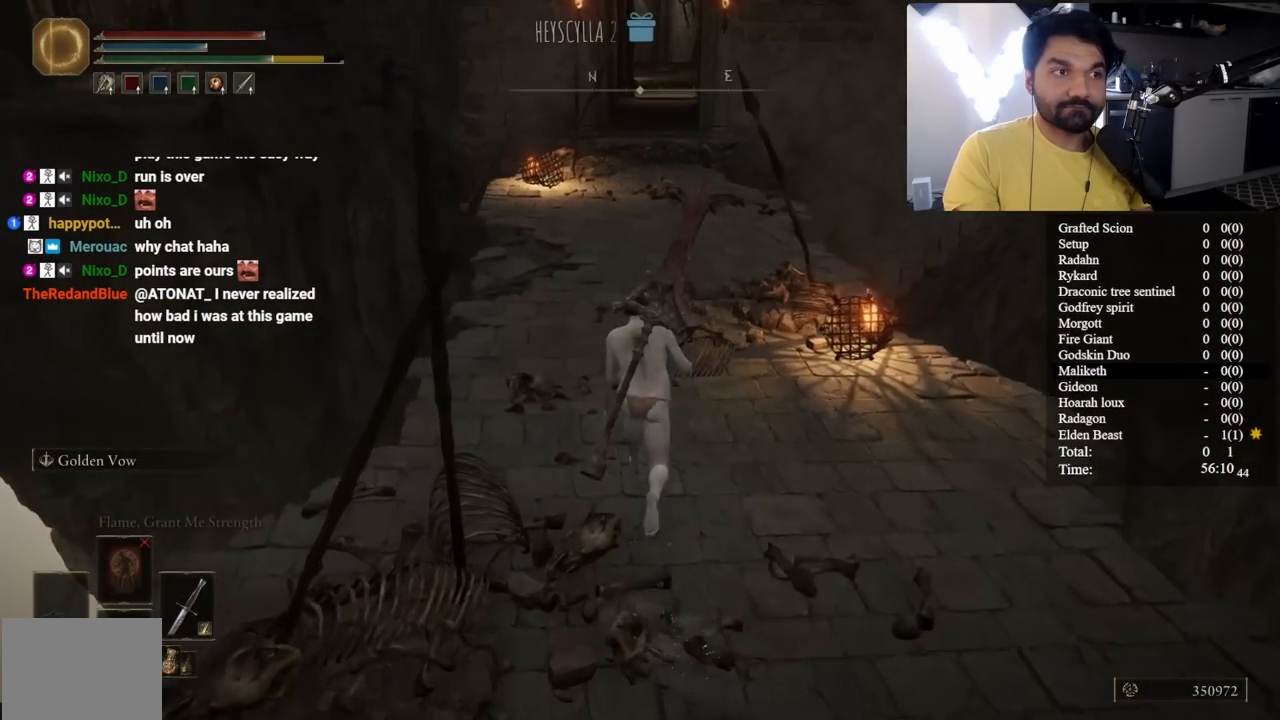
{"buttons": ["B"], "left_stick": "up", "right_stick": "center", "events": [[17, "right_stick", "up-left"], [100, "right_stick", "center"]]}
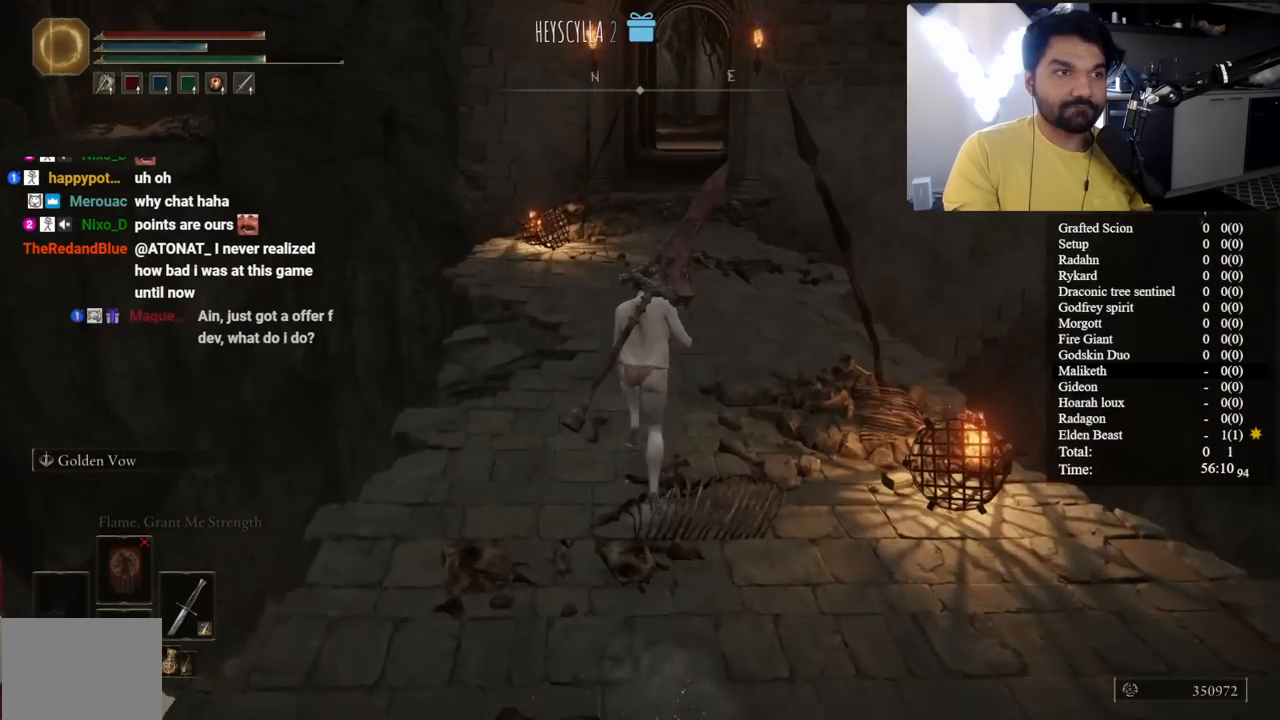
{"buttons": ["B", "L3"], "left_stick": "up", "right_stick": "center", "events": [[150, "right_stick", "right"], [200, "right_stick", "center"], [433, "L3", "down"]]}
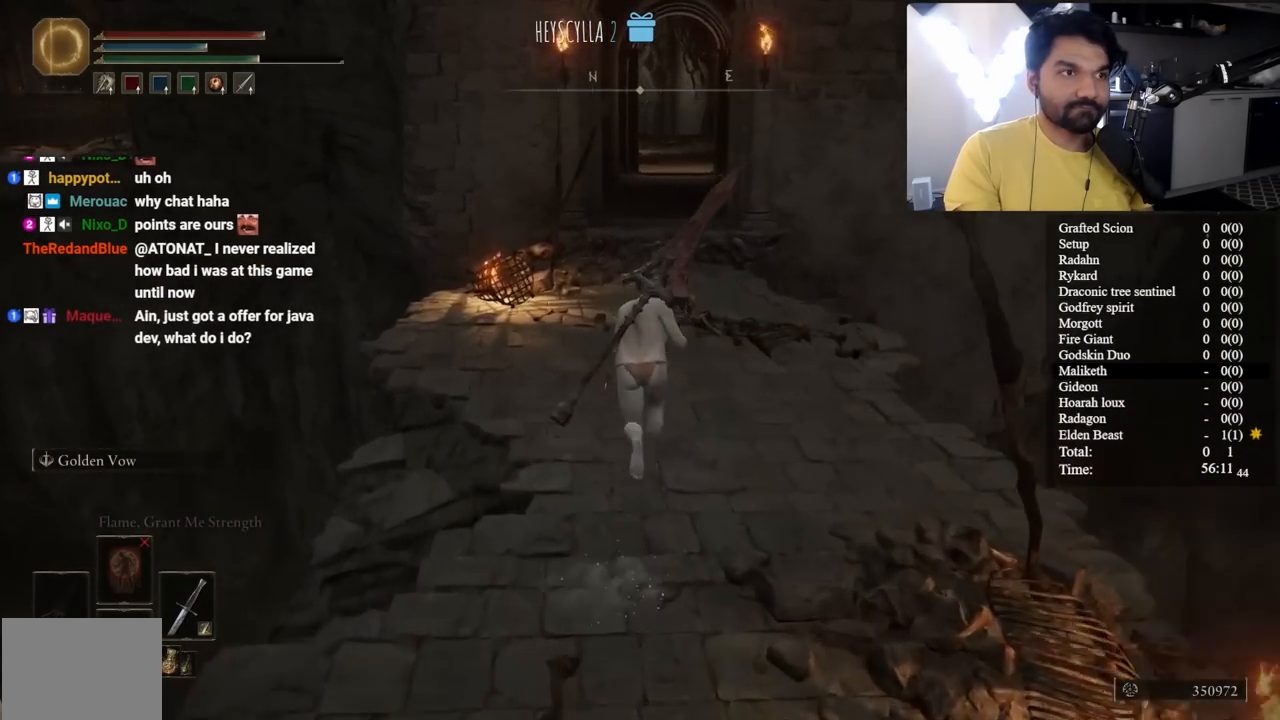
{"buttons": ["B"], "left_stick": "up", "right_stick": "center", "events": [[67, "L3", "up"], [200, "L3", "down"], [367, "L3", "up"]]}
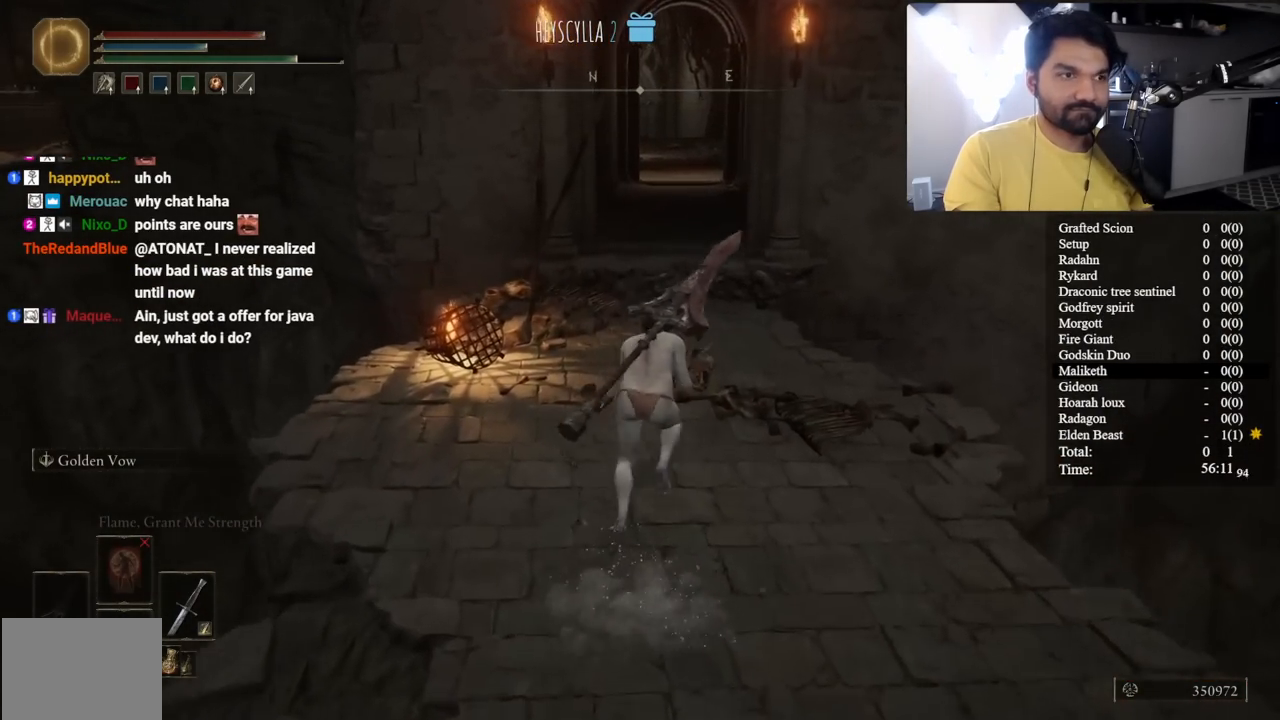
{"buttons": ["B", "L1"], "left_stick": "up", "right_stick": "center", "events": [[100, "right_stick", "up"], [167, "right_stick", "center"], [200, "L1", "down"]]}
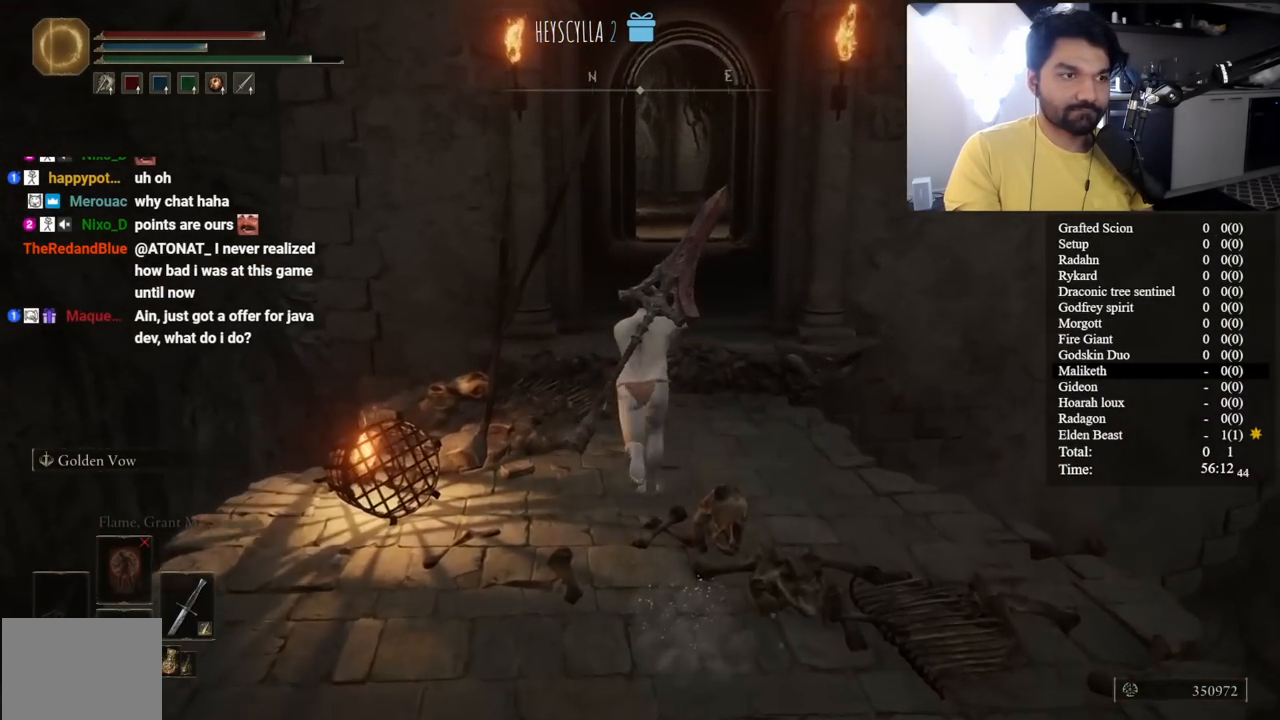
{"buttons": ["B", "L1"], "left_stick": "up", "right_stick": "right", "events": [[133, "A", "down"], [250, "A", "up"], [483, "right_stick", "right"]]}
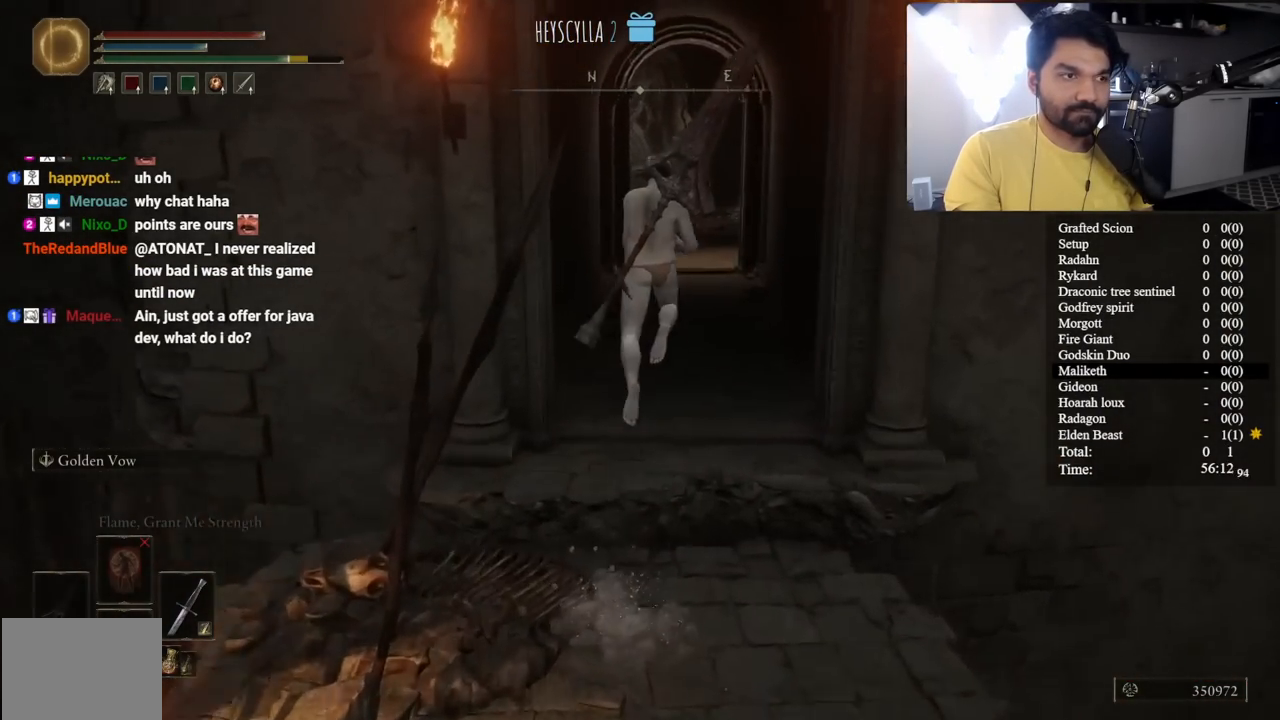
{"buttons": ["B", "L1"], "left_stick": "up", "right_stick": "center", "events": [[17, "right_stick", "center"], [450, "right_stick", "up"], [500, "right_stick", "center"]]}
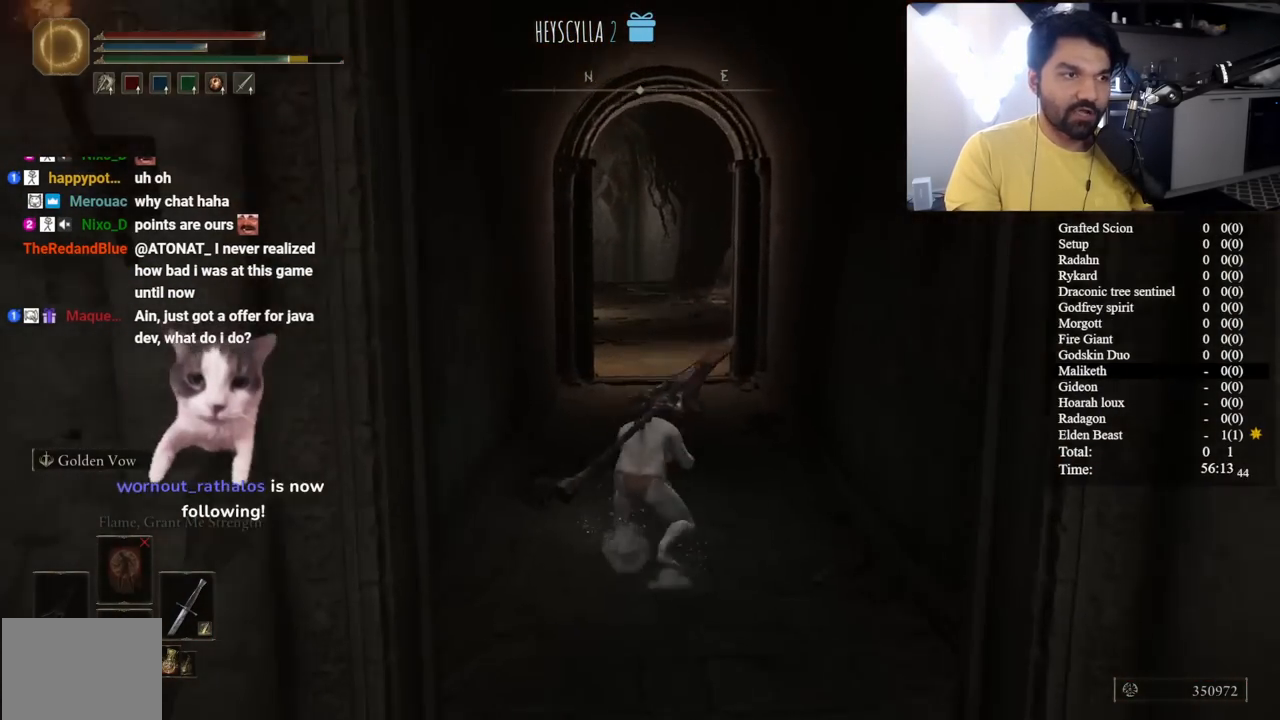
{"buttons": ["B", "L1"], "left_stick": "up", "right_stick": "center", "events": []}
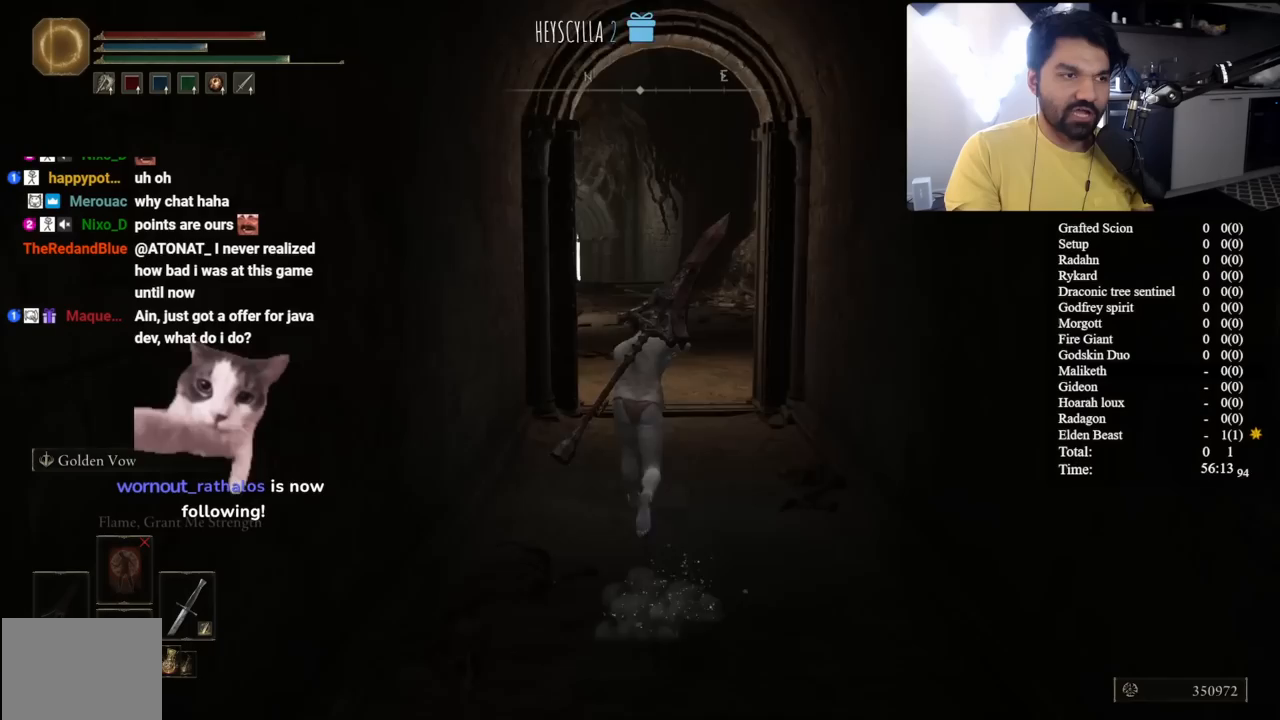
{"buttons": ["B", "L1"], "left_stick": "up", "right_stick": "center", "events": []}
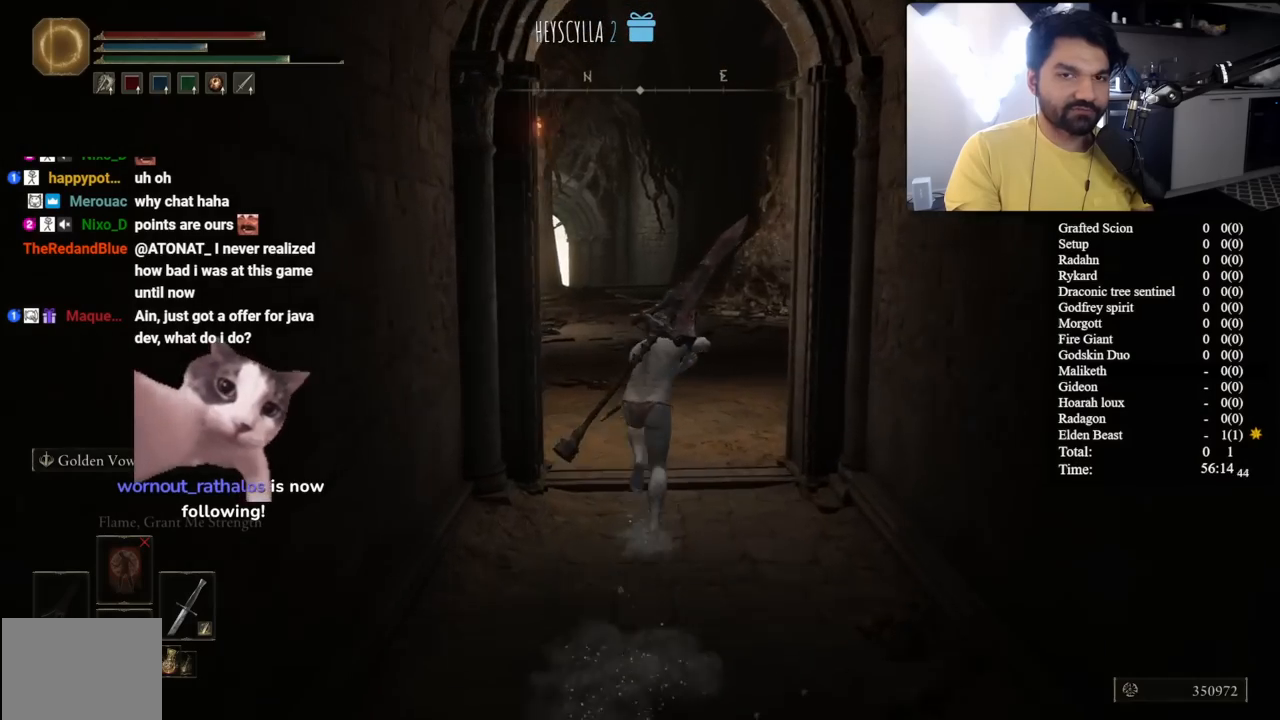
{"buttons": ["B", "L1"], "left_stick": "up", "right_stick": "center", "events": []}
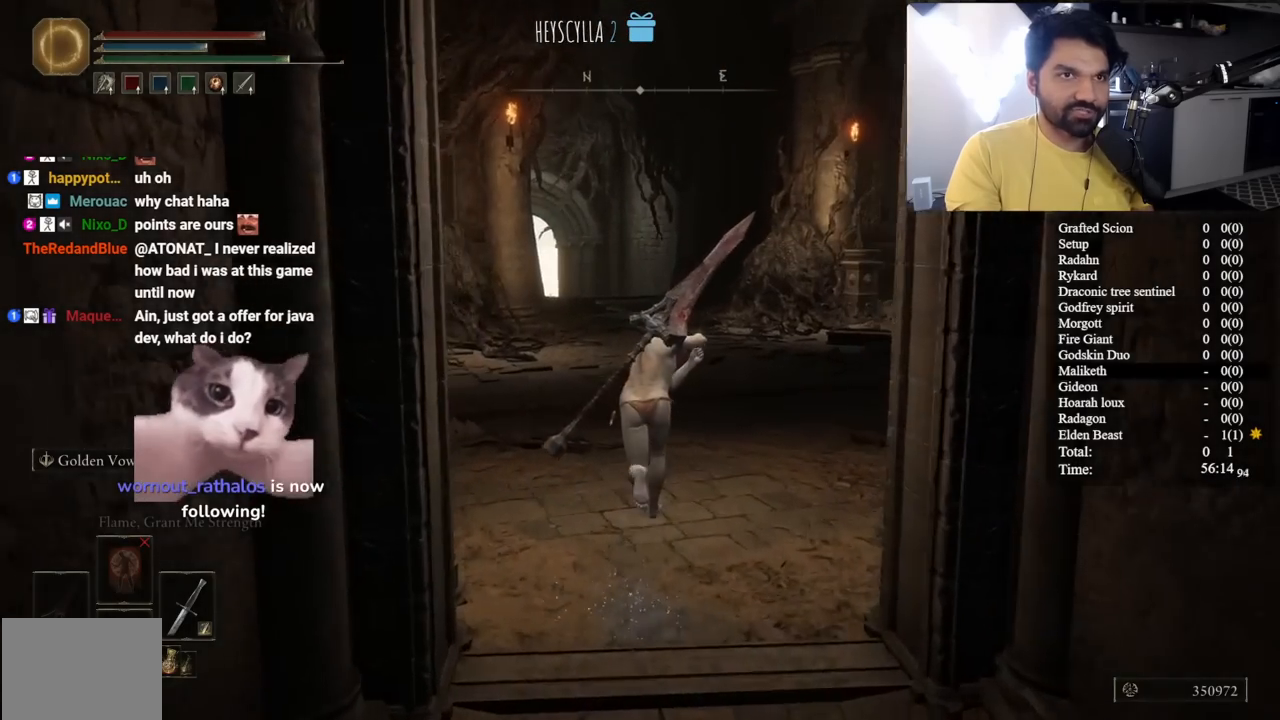
{"buttons": ["B", "L1"], "left_stick": "up", "right_stick": "center", "events": [[233, "right_stick", "left"], [283, "right_stick", "center"]]}
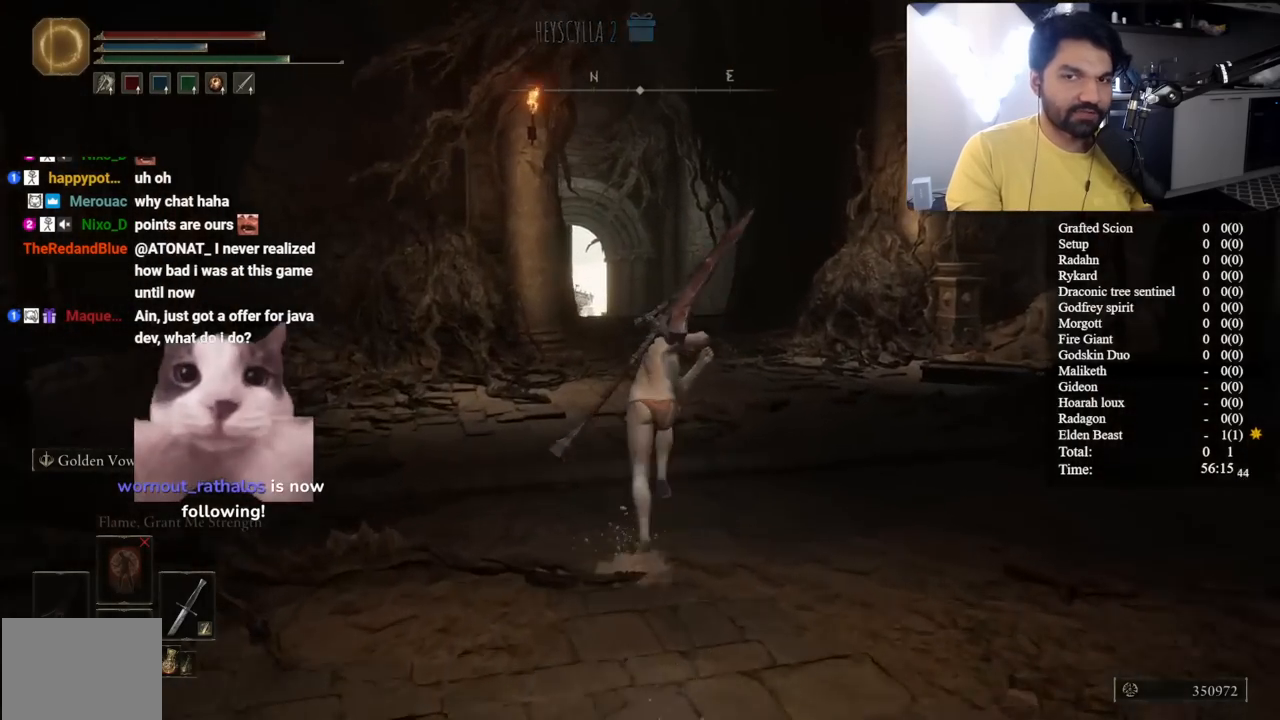
{"buttons": ["B", "L1"], "left_stick": "up", "right_stick": "center", "events": []}
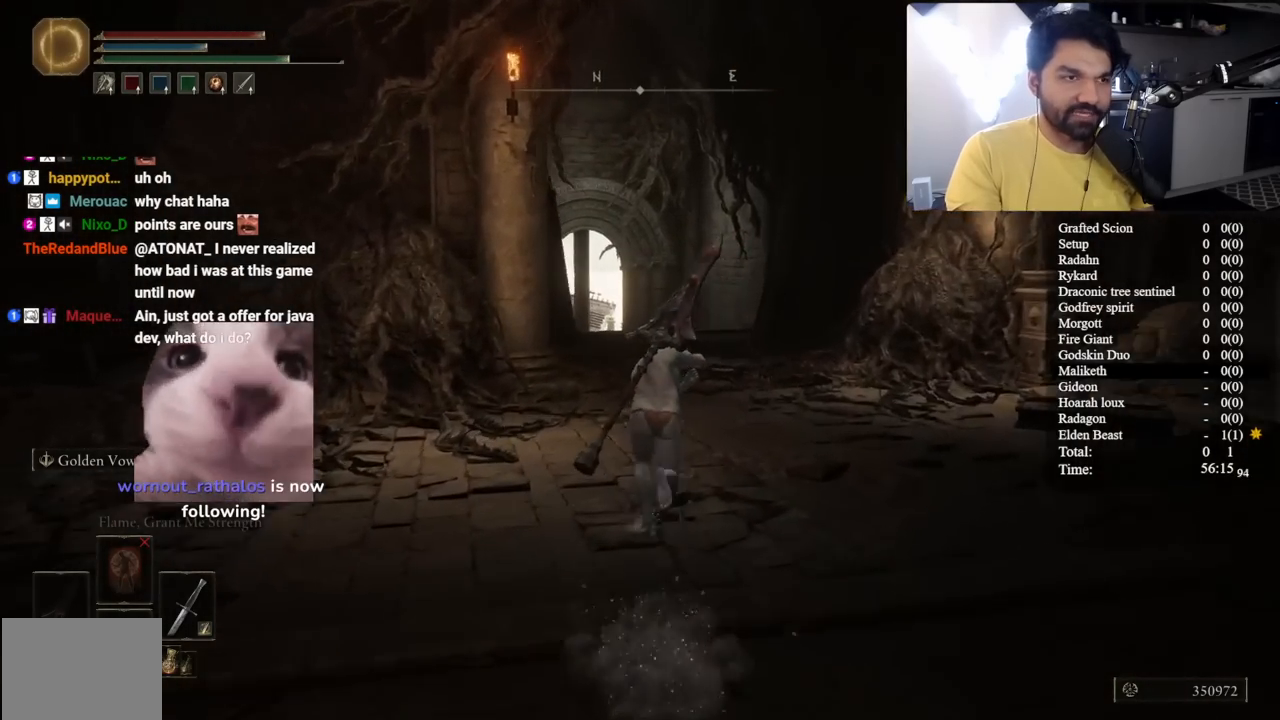
{"buttons": ["B", "L1"], "left_stick": "up", "right_stick": "center", "events": []}
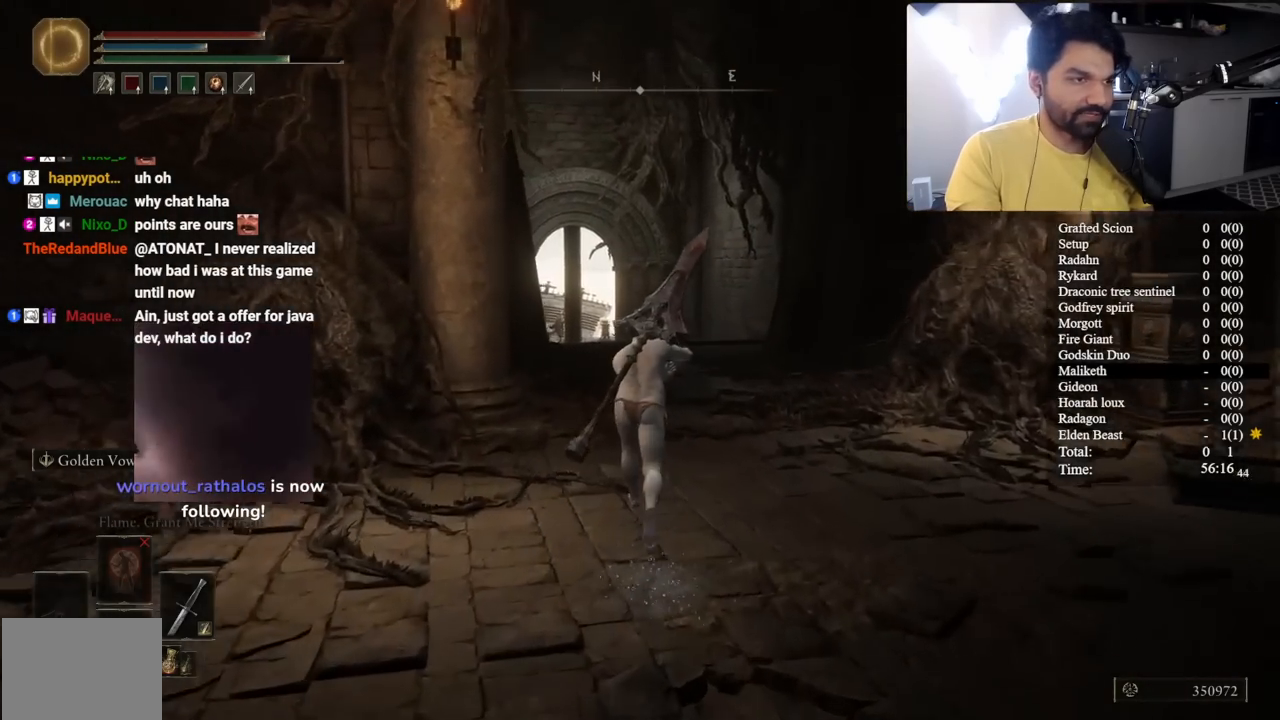
{"buttons": ["B", "L1"], "left_stick": "up", "right_stick": "center", "events": []}